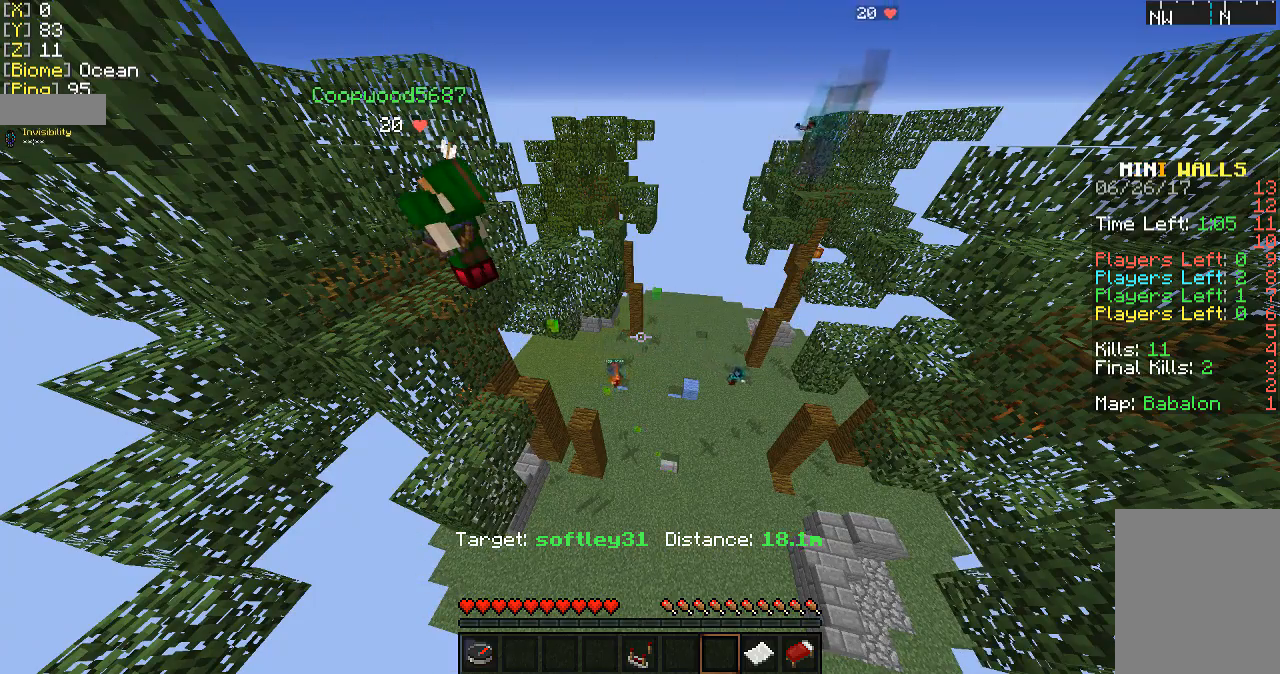
Gameplay with keyboard and mouse; each line is a JSON object with the keys and mouse buttons held at the frame after it. "events" lists presses ("down") and releases ("up") of "a", "d", "s", "w", "mouse_left" and "mouse_right" between this image and that frame as [ms after this image, input, new state], when the widget could be followed in between. "mouse_left", "mouse_right" = the "left", "right" buttons of the "mouse" list. No other keys are recorded. Fast repeated clicks can show as one long hold. Mouse movement is not recorded.
{"keys": ["w"], "mouse": [], "events": [[267, "w", "down"]]}
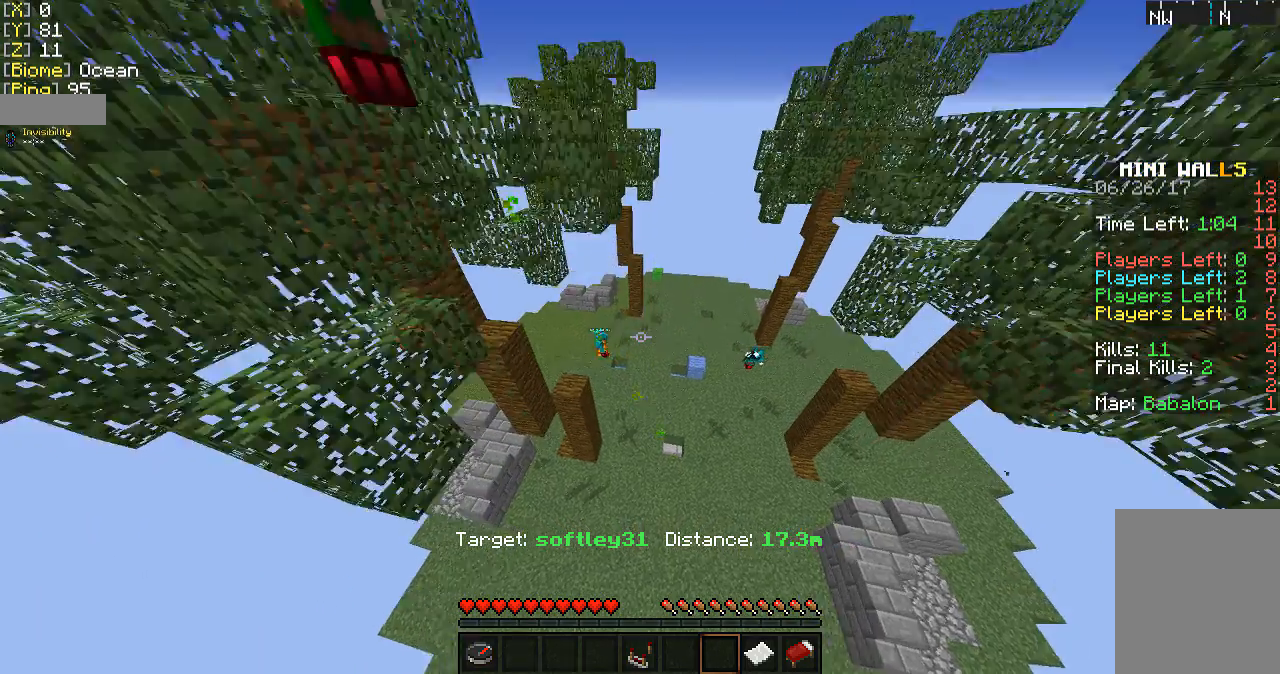
{"keys": ["d"], "mouse": [], "events": [[233, "w", "up"], [467, "d", "down"]]}
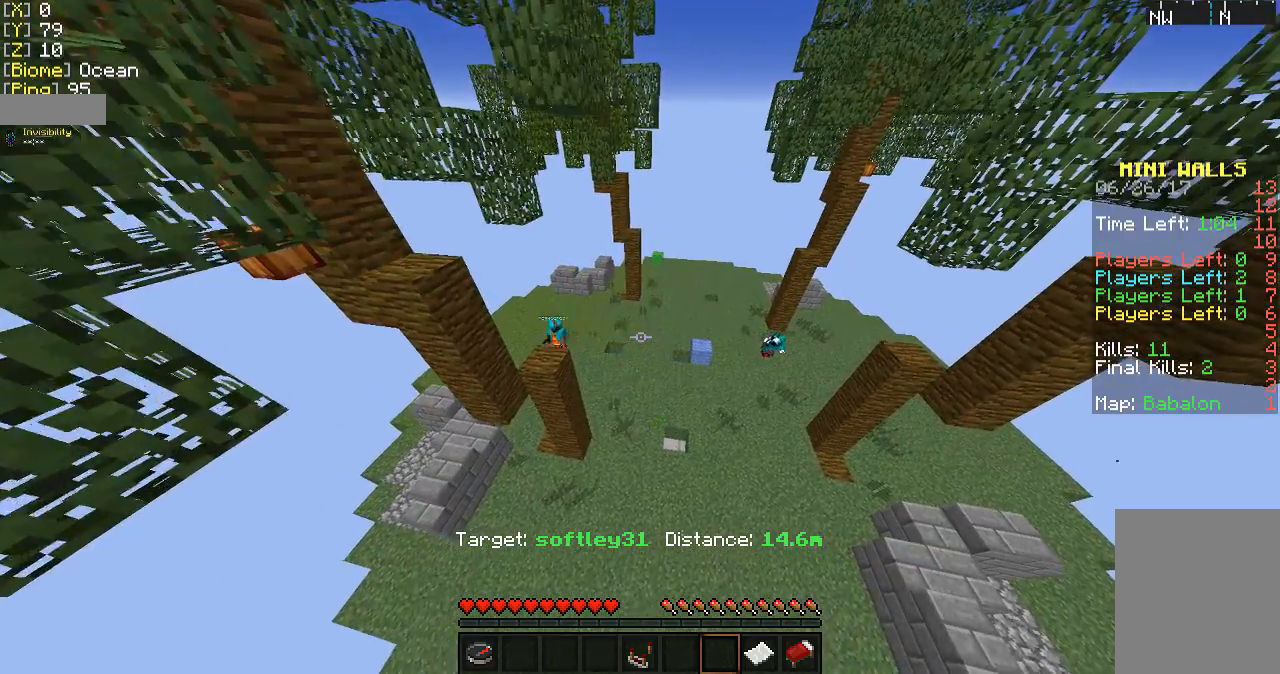
{"keys": [], "mouse": [], "events": [[333, "d", "up"]]}
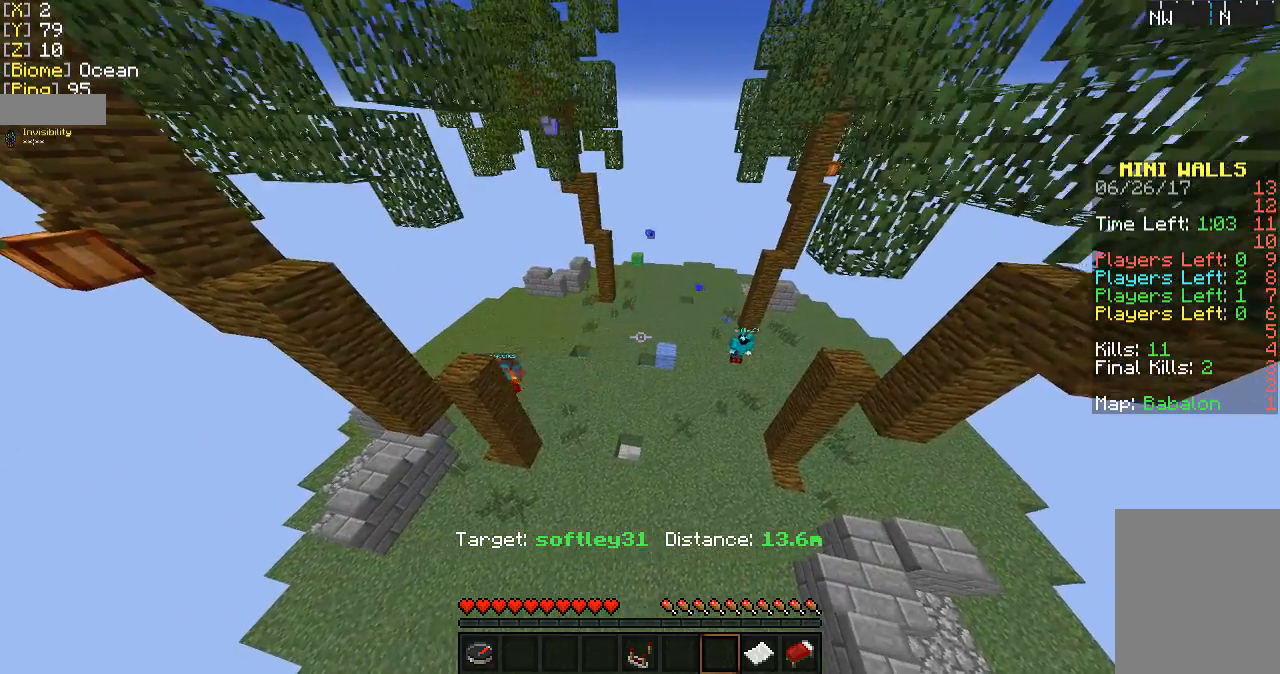
{"keys": [], "mouse": [], "events": []}
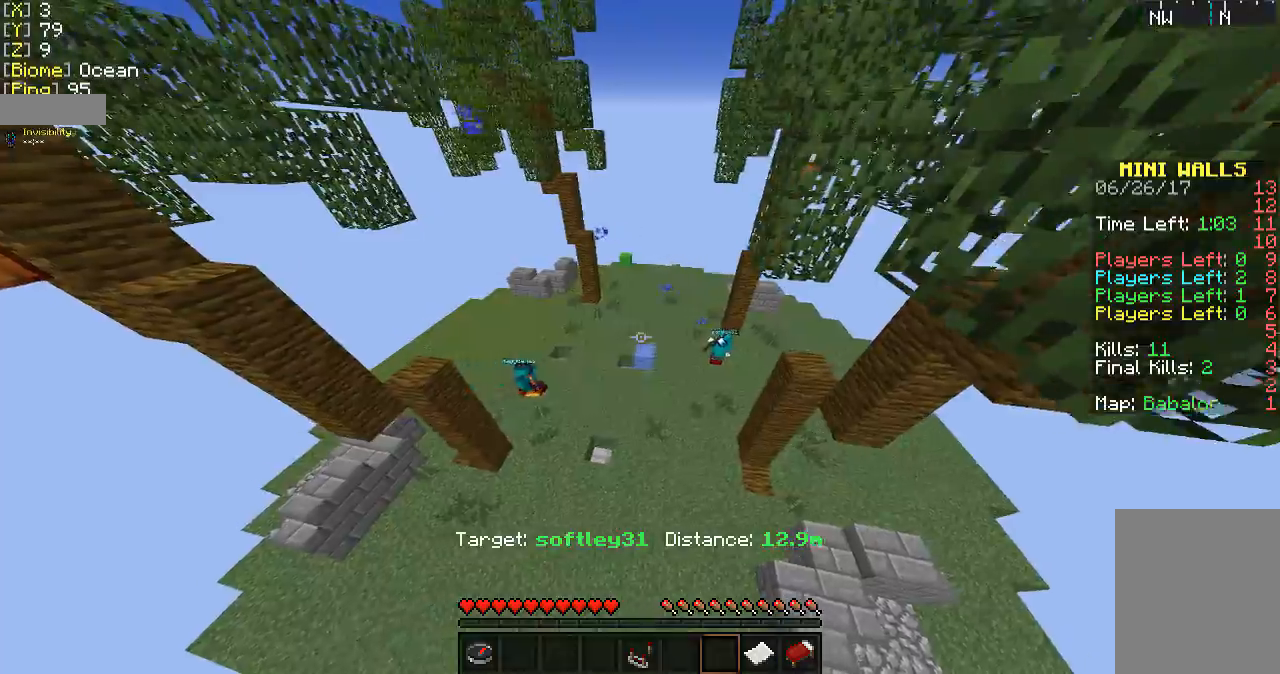
{"keys": [], "mouse": [], "events": []}
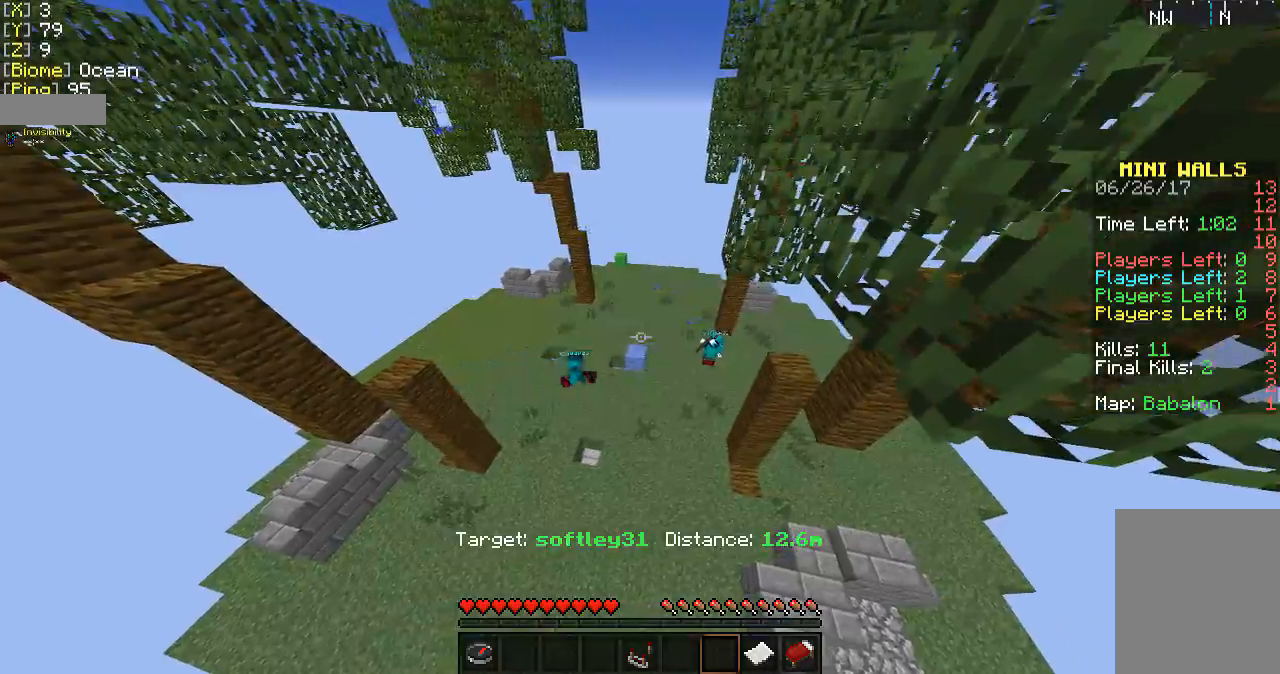
{"keys": [], "mouse": [], "events": [[133, "a", "down"], [233, "a", "up"]]}
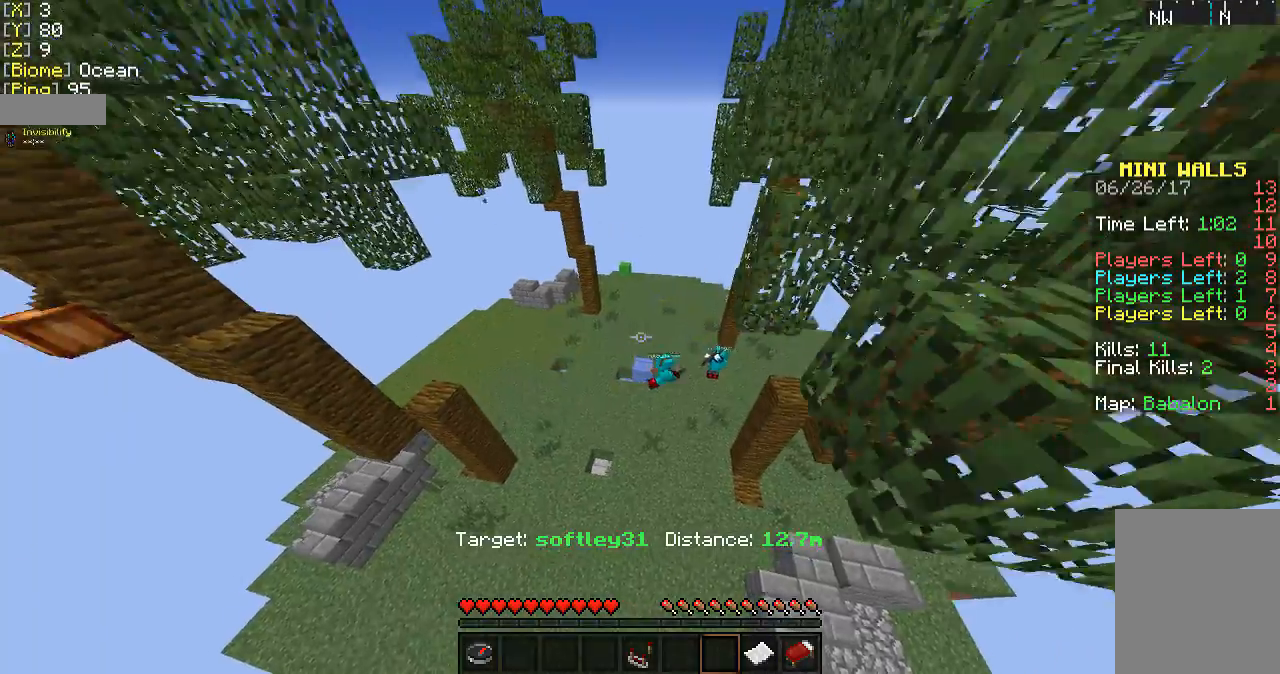
{"keys": ["a"], "mouse": [], "events": [[433, "a", "down"]]}
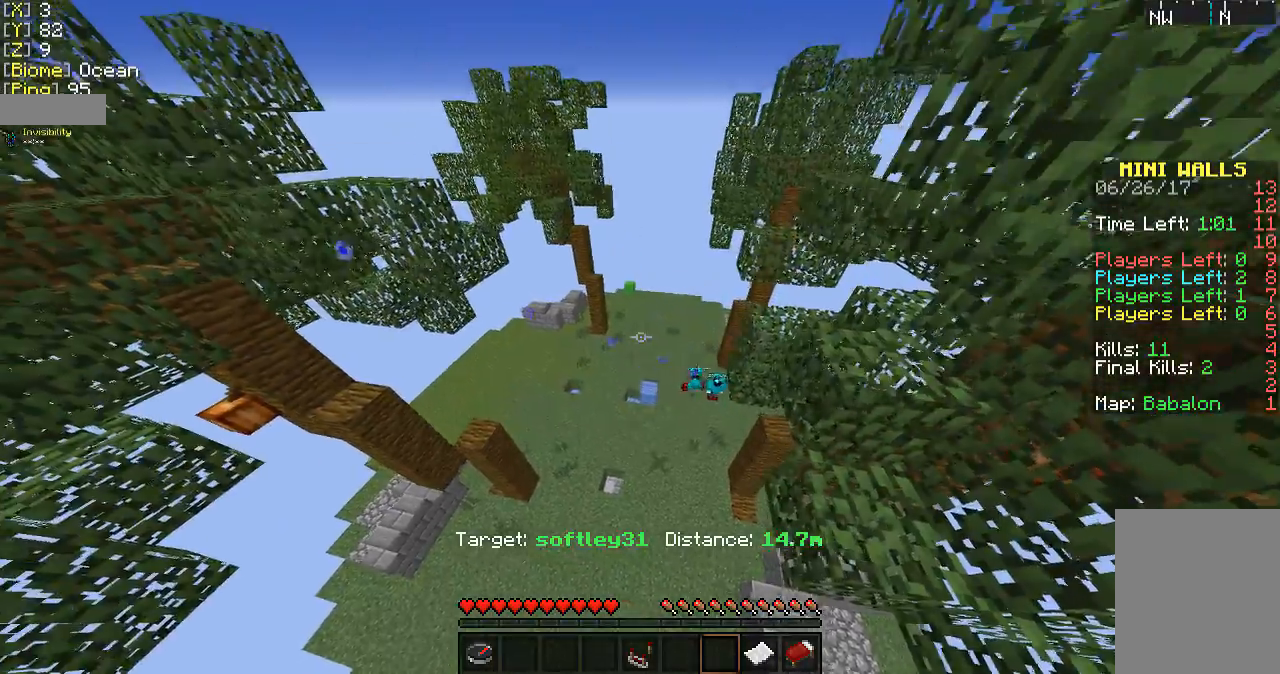
{"keys": [], "mouse": [], "events": [[133, "a", "up"]]}